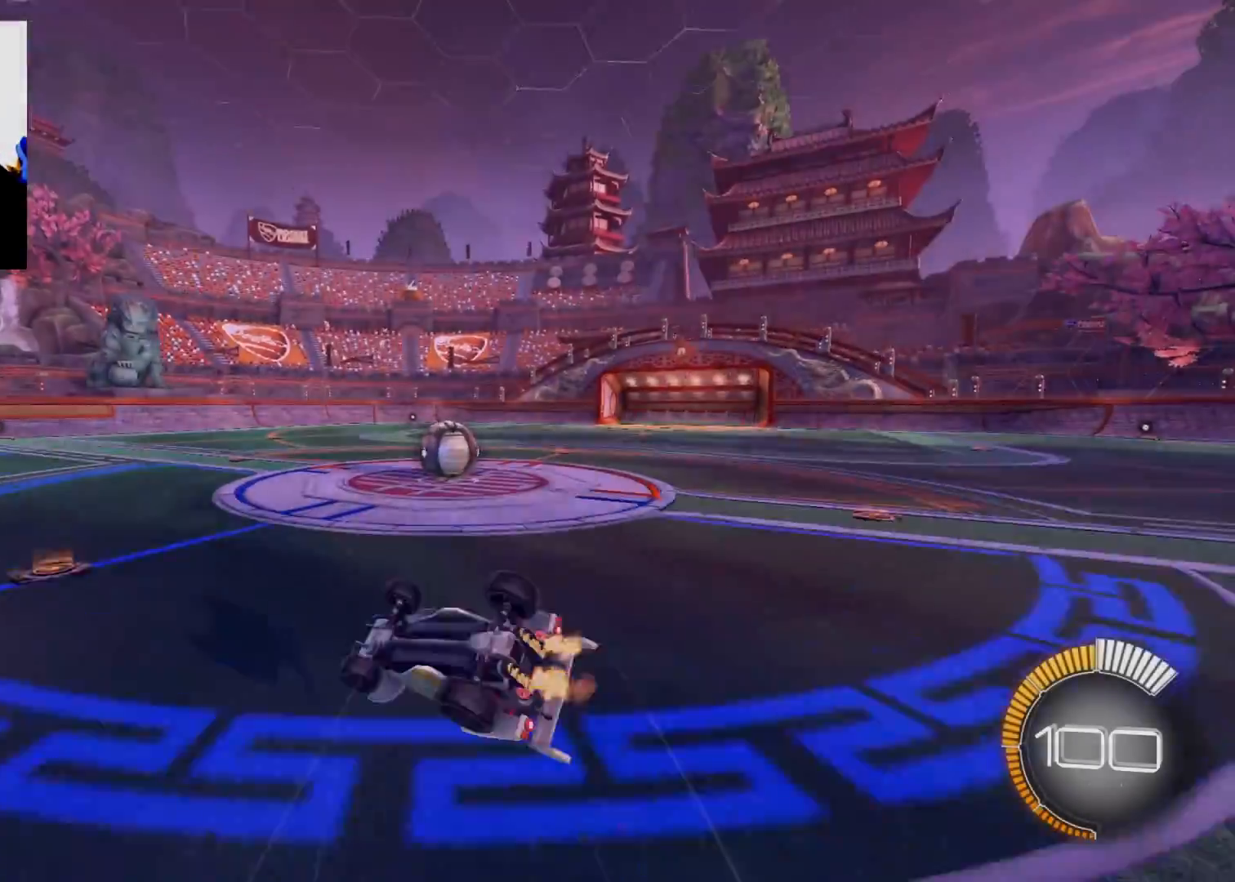
Gameplay with a controller (Xbox layout); each line is a JSON object with the inputs held at the frame after it. "events" lists button and stick changes between this image and that frame as [ms after this image, input, new state], when the widget could be followed in between.
{"buttons": ["L2"], "left_stick": "right", "right_stick": "center", "events": [[150, "R2", "up"], [234, "L2", "down"]]}
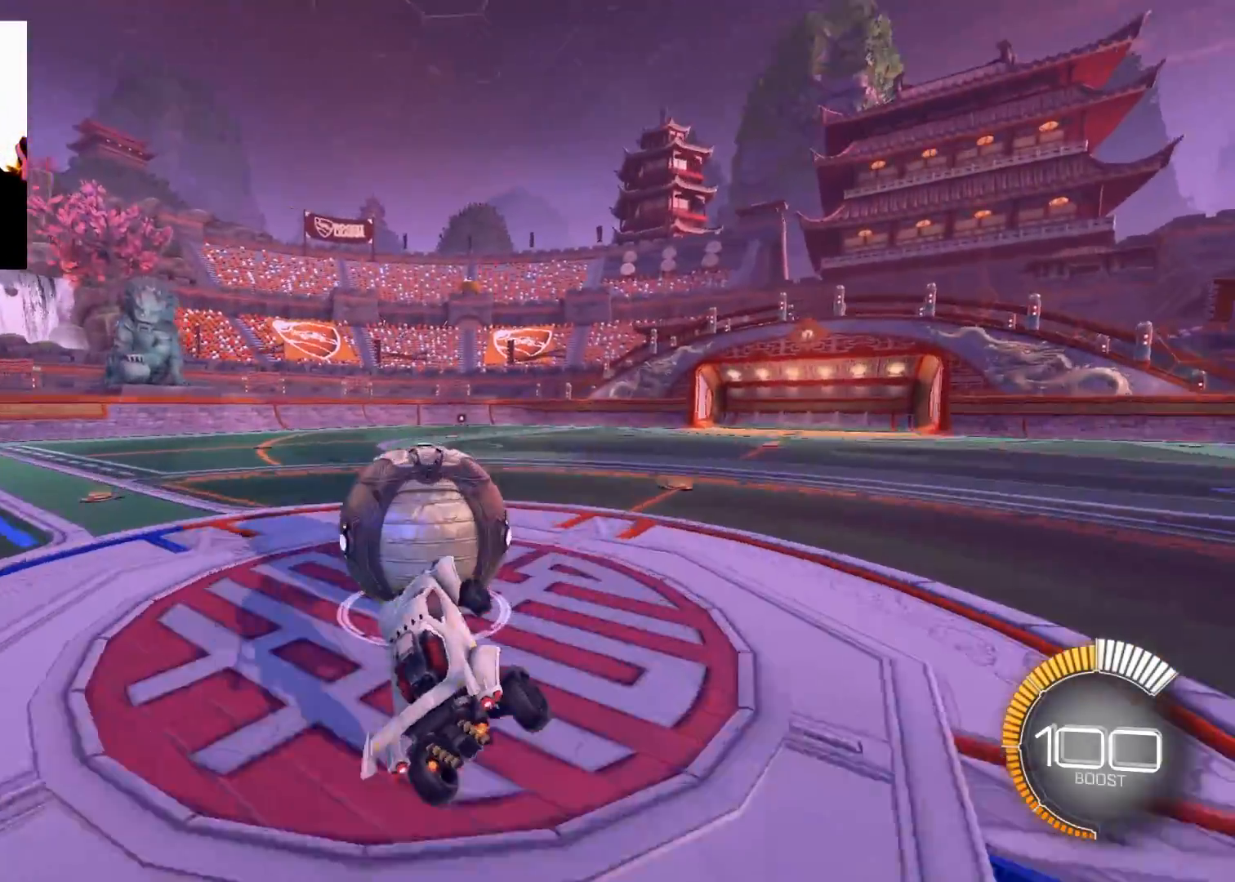
{"buttons": ["B", "R2"], "left_stick": "right", "right_stick": "center", "events": [[33, "R2", "down"], [50, "L2", "up"], [66, "left_stick", "center"], [116, "left_stick", "left"], [166, "left_stick", "center"], [233, "B", "down"], [316, "left_stick", "right"]]}
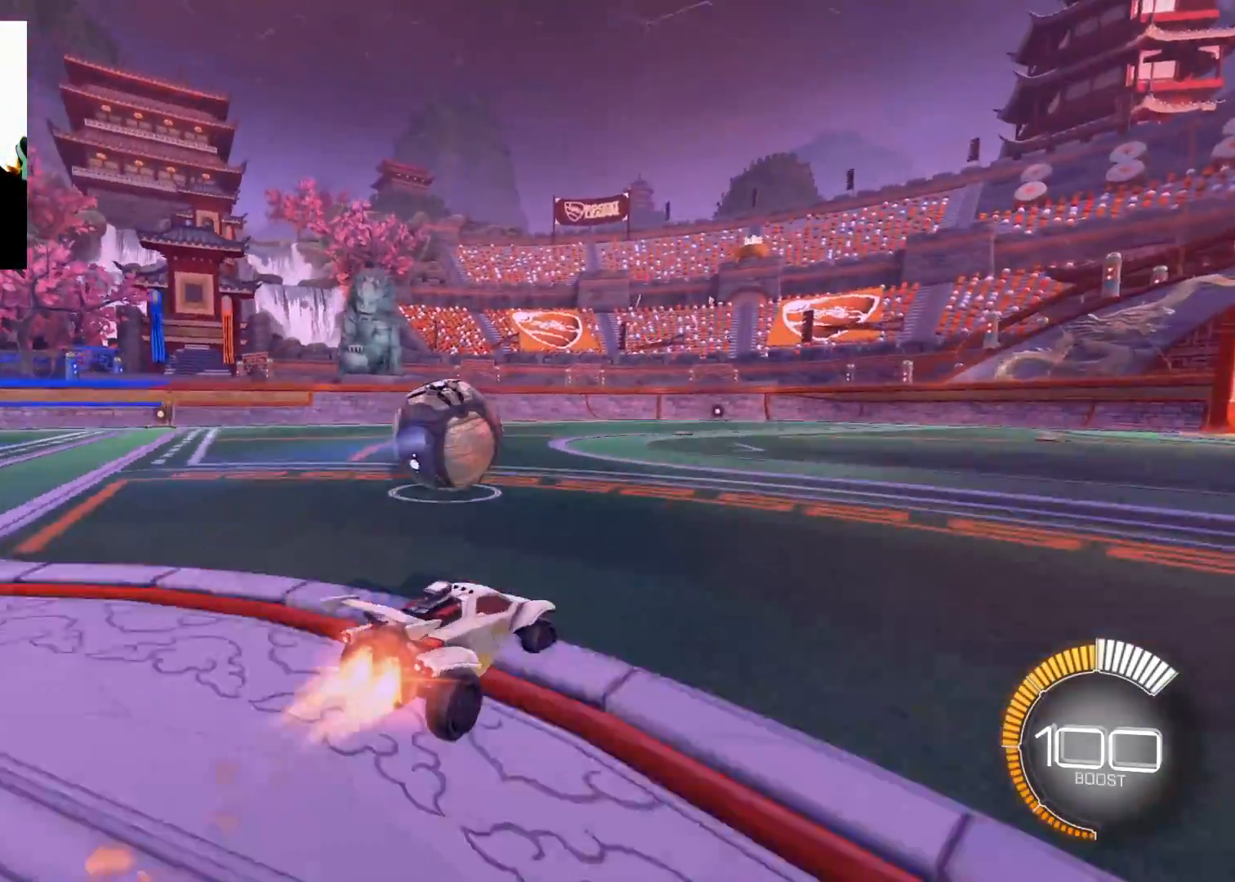
{"buttons": ["R2"], "left_stick": "left", "right_stick": "center", "events": [[33, "left_stick", "center"], [83, "left_stick", "left"], [267, "B", "up"], [267, "left_stick", "center"], [434, "left_stick", "left"]]}
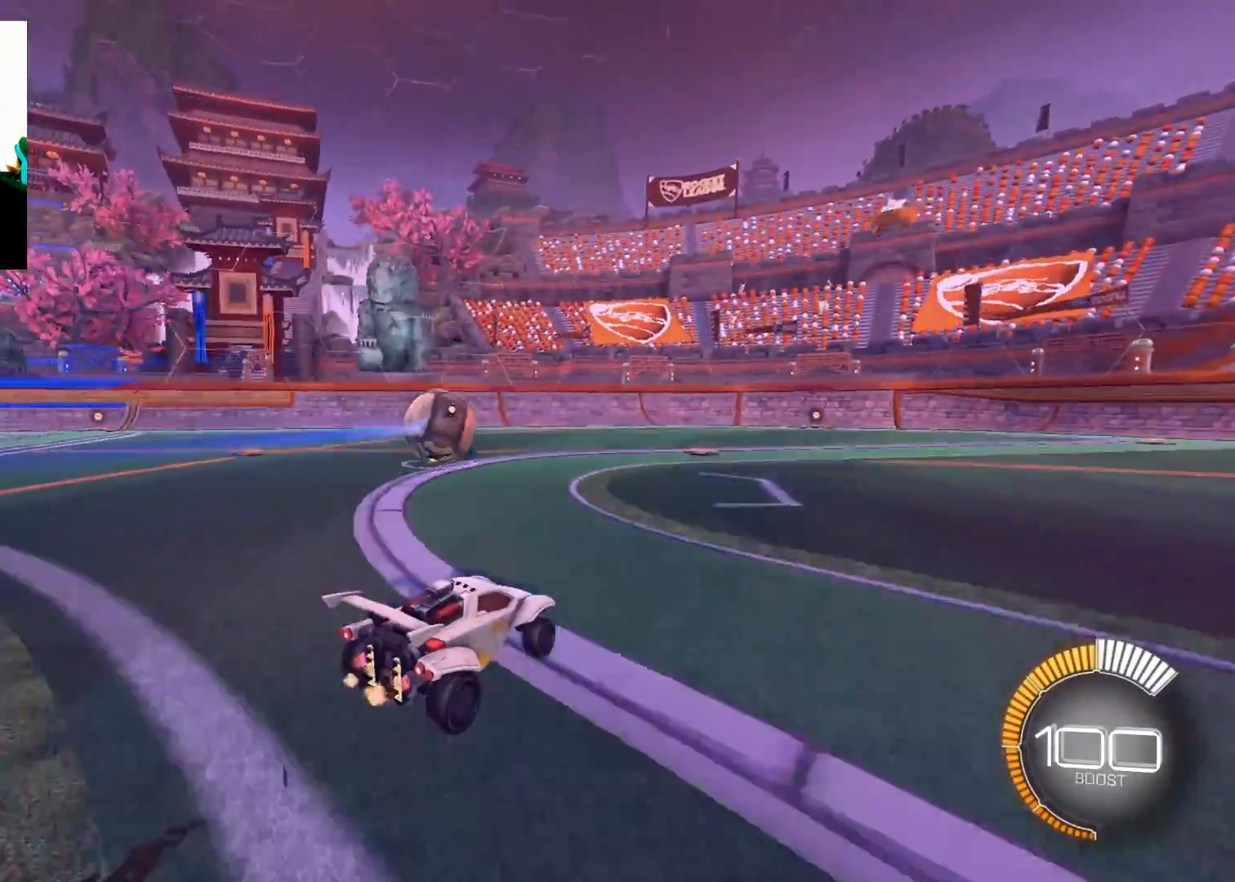
{"buttons": ["R2"], "left_stick": "center", "right_stick": "center", "events": [[133, "left_stick", "center"]]}
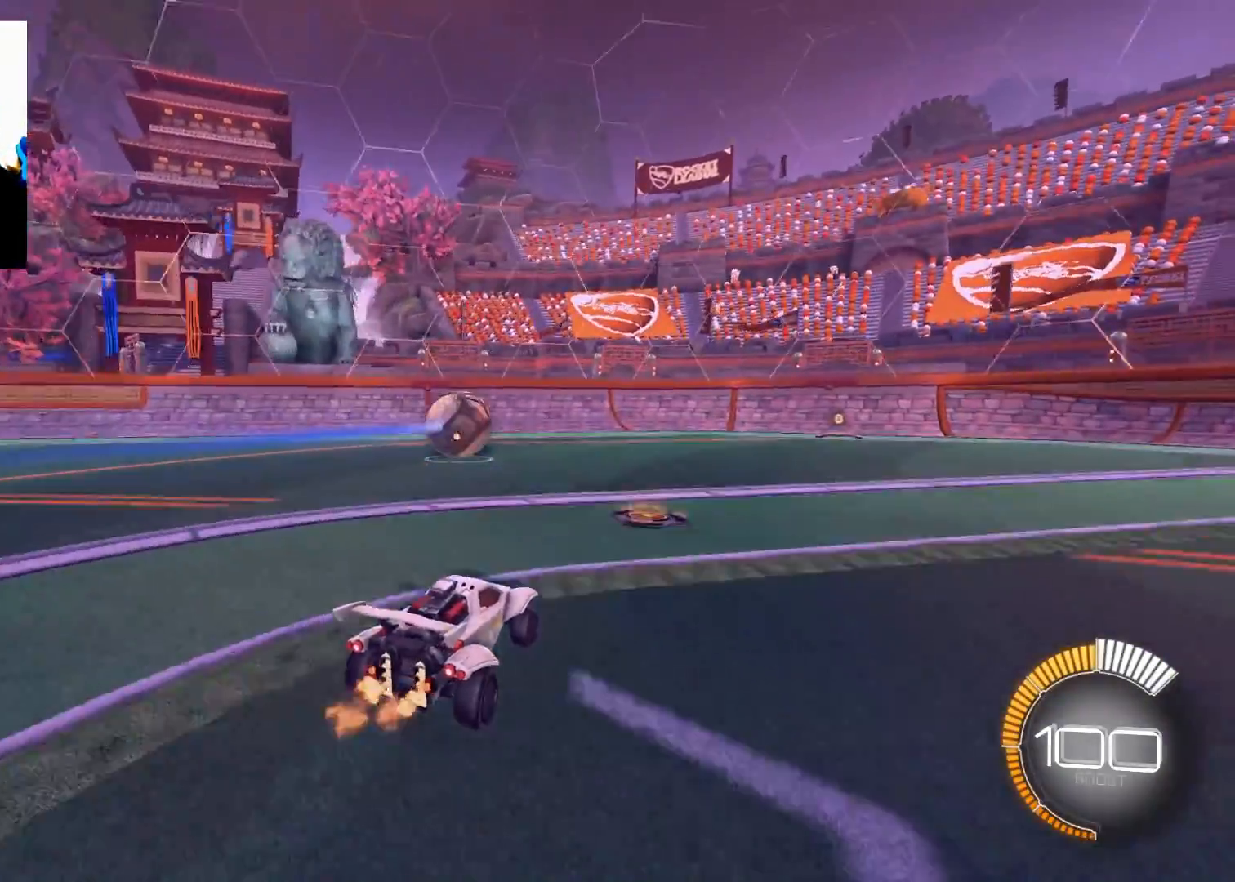
{"buttons": ["R2"], "left_stick": "center", "right_stick": "center", "events": [[33, "B", "down"], [350, "B", "up"]]}
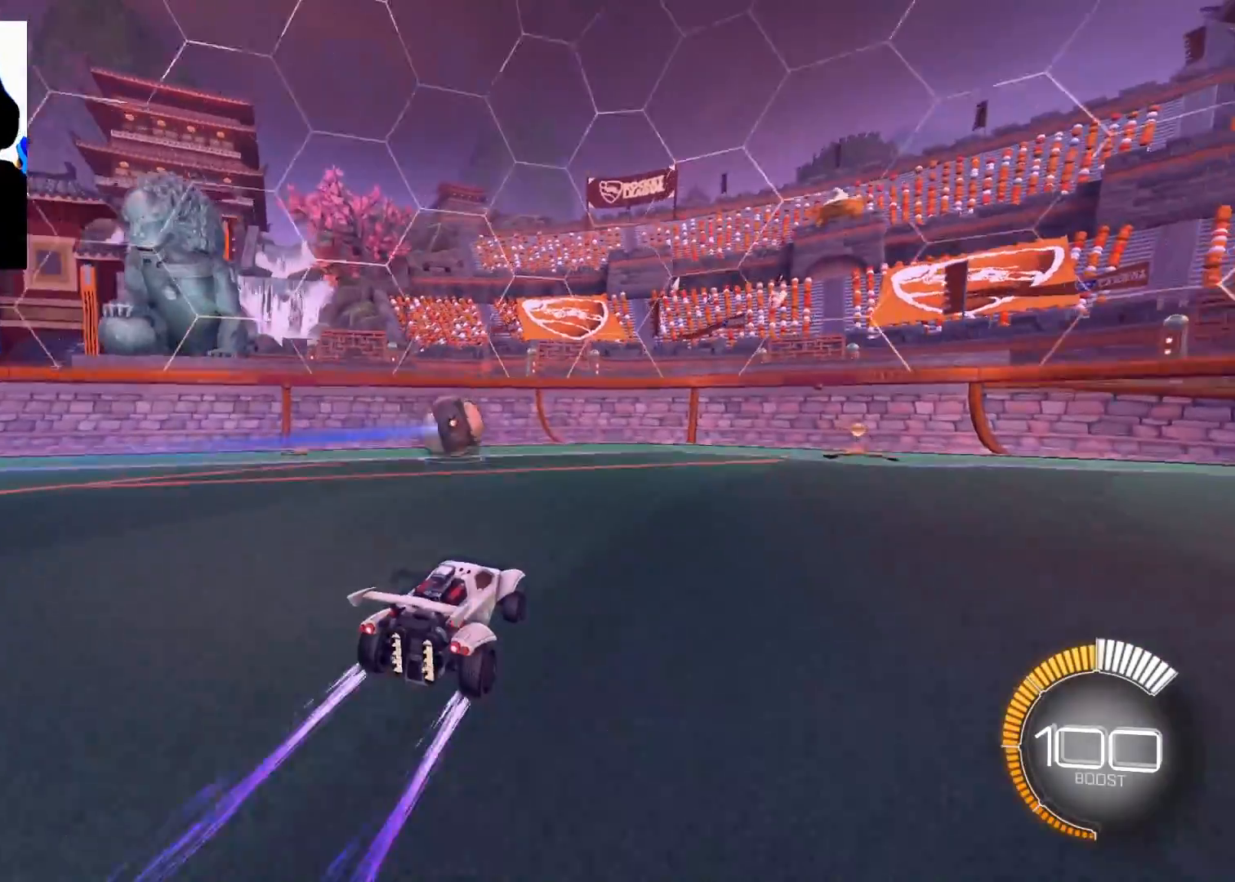
{"buttons": ["R2"], "left_stick": "center", "right_stick": "center", "events": [[250, "left_stick", "left"], [417, "left_stick", "center"]]}
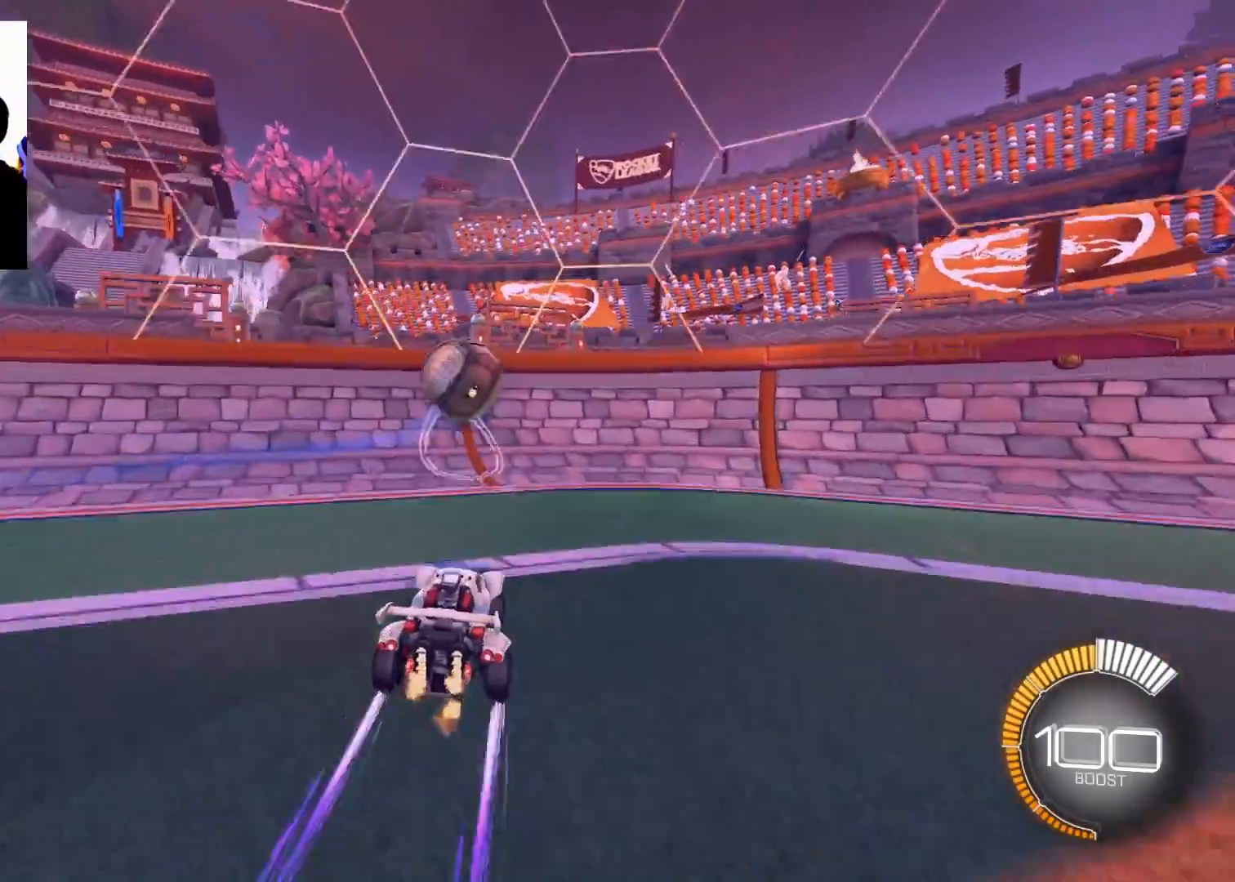
{"buttons": ["R2"], "left_stick": "up-right", "right_stick": "center", "events": [[184, "left_stick", "right"], [267, "left_stick", "up-right"], [417, "left_stick", "center"], [484, "left_stick", "up-right"]]}
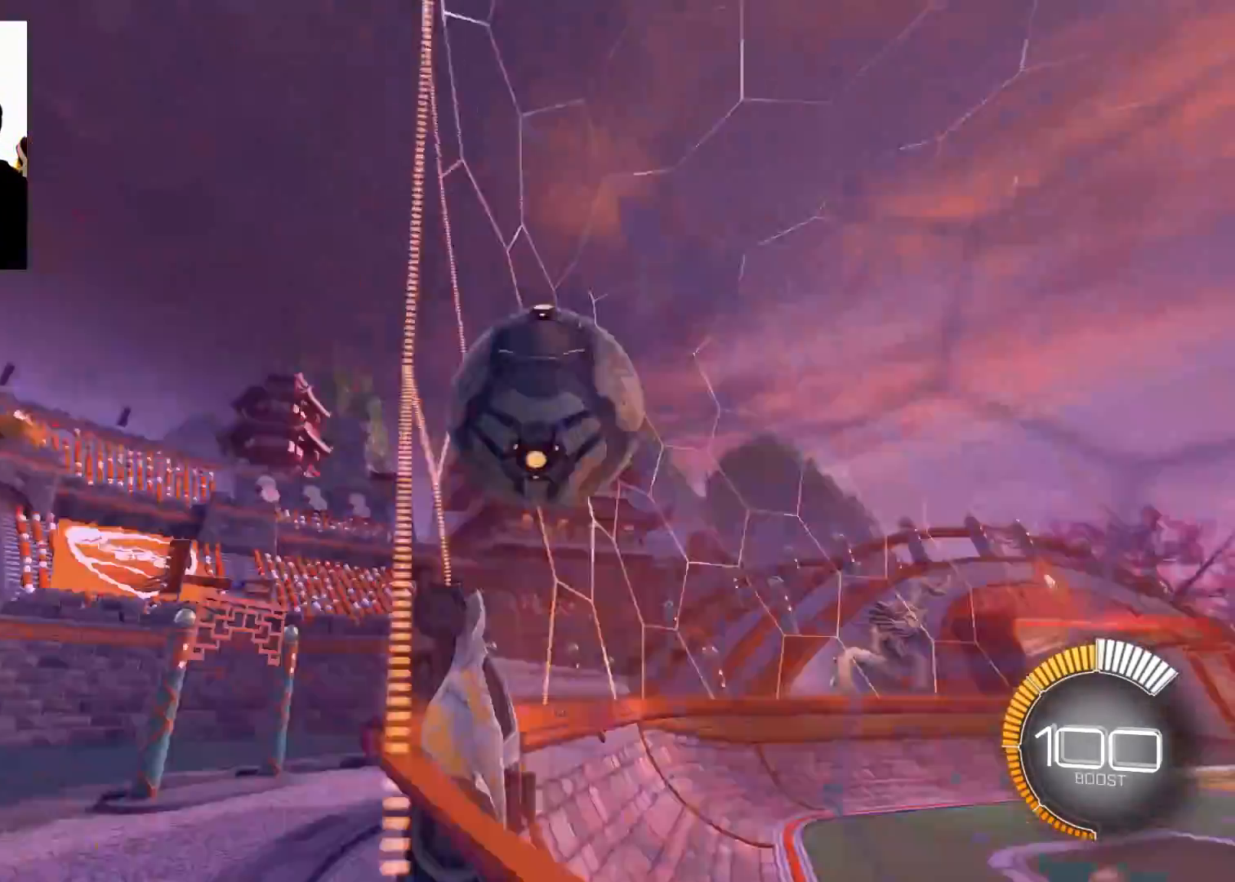
{"buttons": ["B", "R2"], "left_stick": "right", "right_stick": "center", "events": [[151, "B", "down"], [267, "left_stick", "center"], [401, "left_stick", "right"]]}
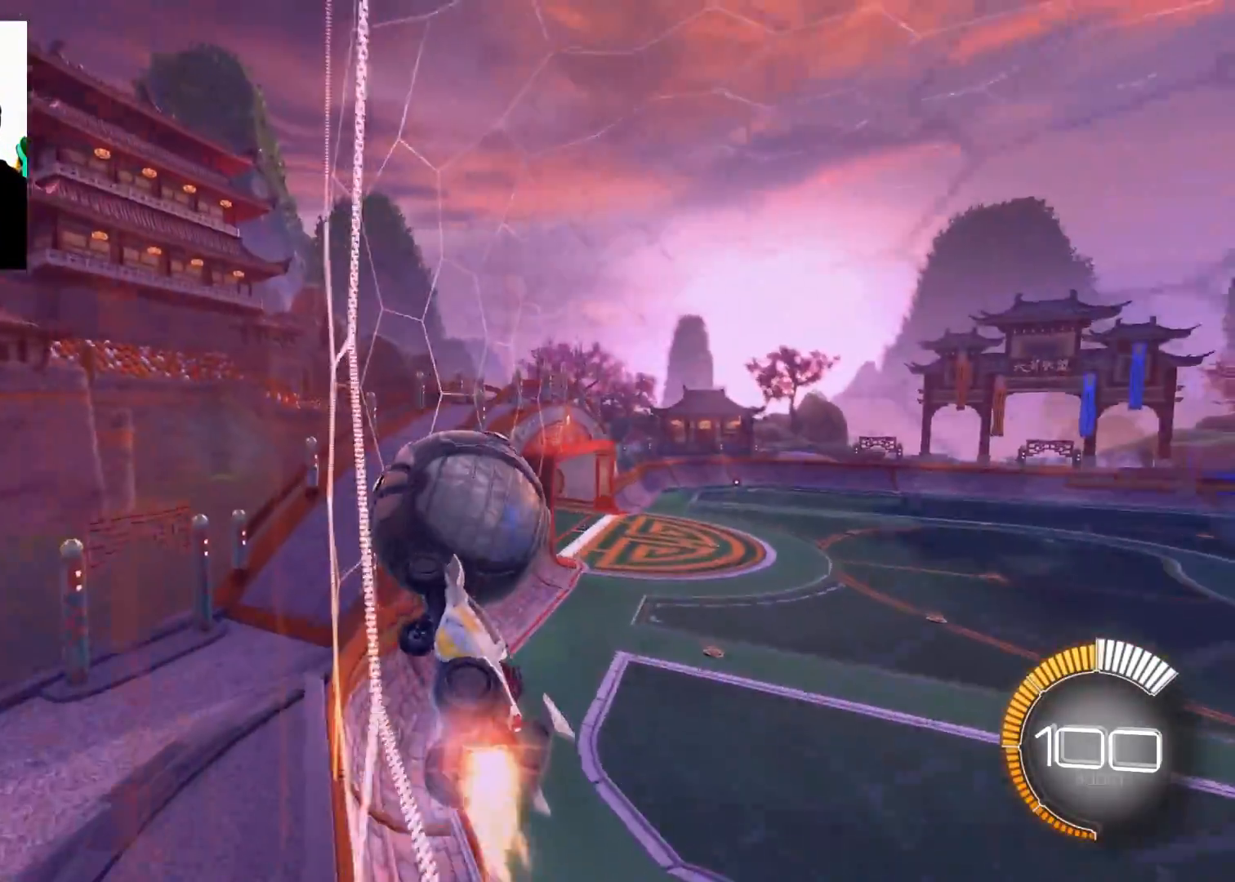
{"buttons": ["R2"], "left_stick": "left", "right_stick": "center", "events": [[83, "left_stick", "center"], [184, "B", "up"], [234, "L2", "down"], [234, "left_stick", "right"], [284, "R2", "up"], [434, "left_stick", "left"], [450, "R2", "down"], [467, "L2", "up"]]}
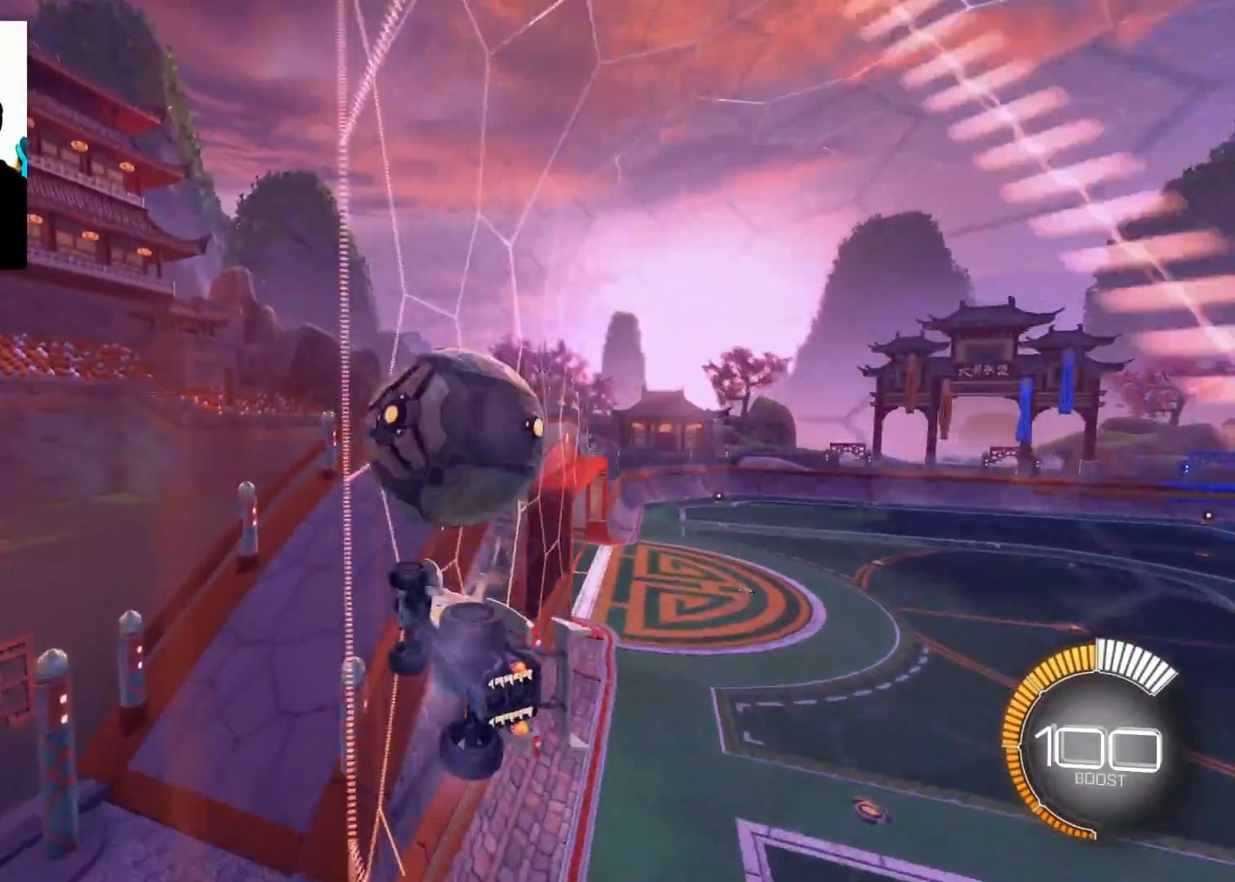
{"buttons": ["R2"], "left_stick": "right", "right_stick": "center", "events": [[100, "left_stick", "center"], [333, "left_stick", "right"]]}
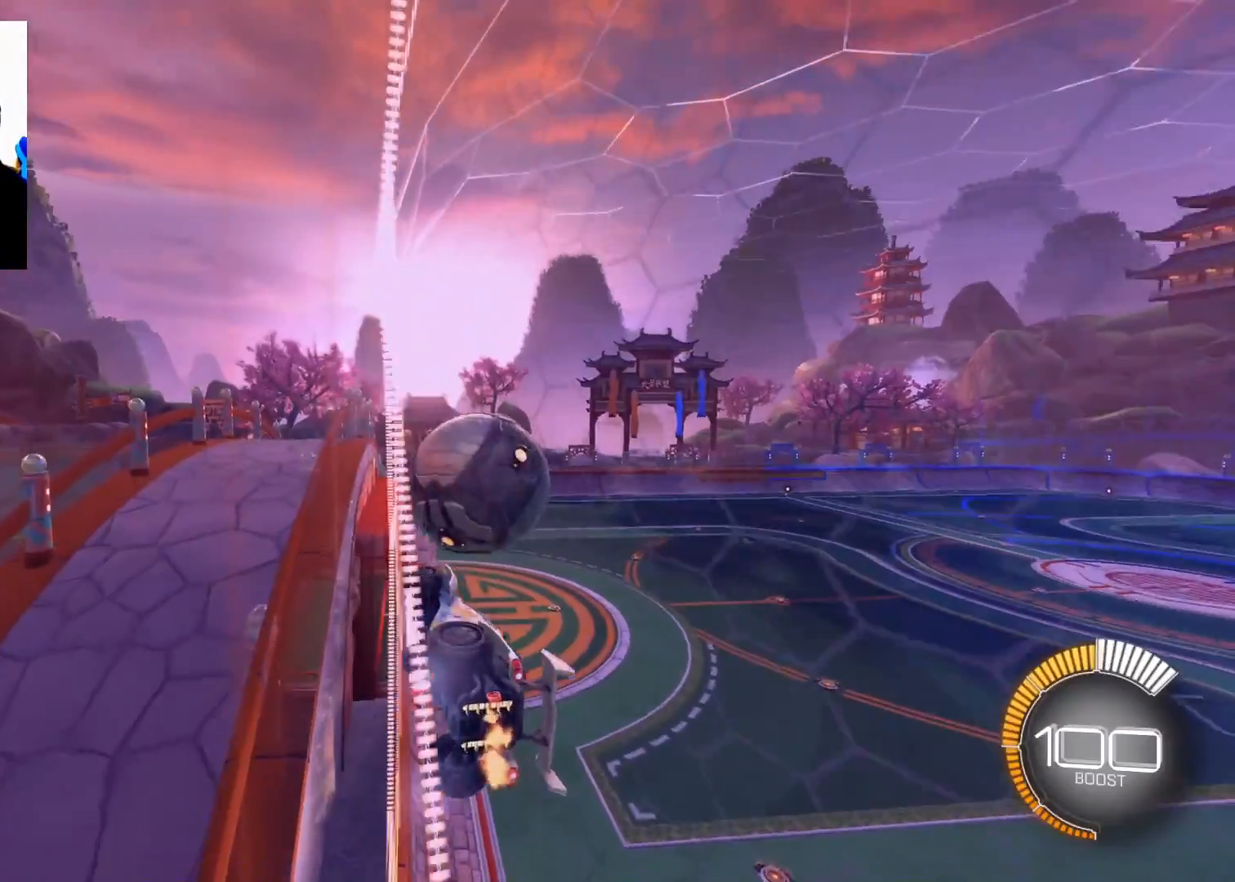
{"buttons": ["X", "R2"], "left_stick": "left", "right_stick": "center", "events": [[184, "A", "down"], [217, "left_stick", "center"], [267, "A", "up"], [267, "left_stick", "left"], [400, "X", "down"]]}
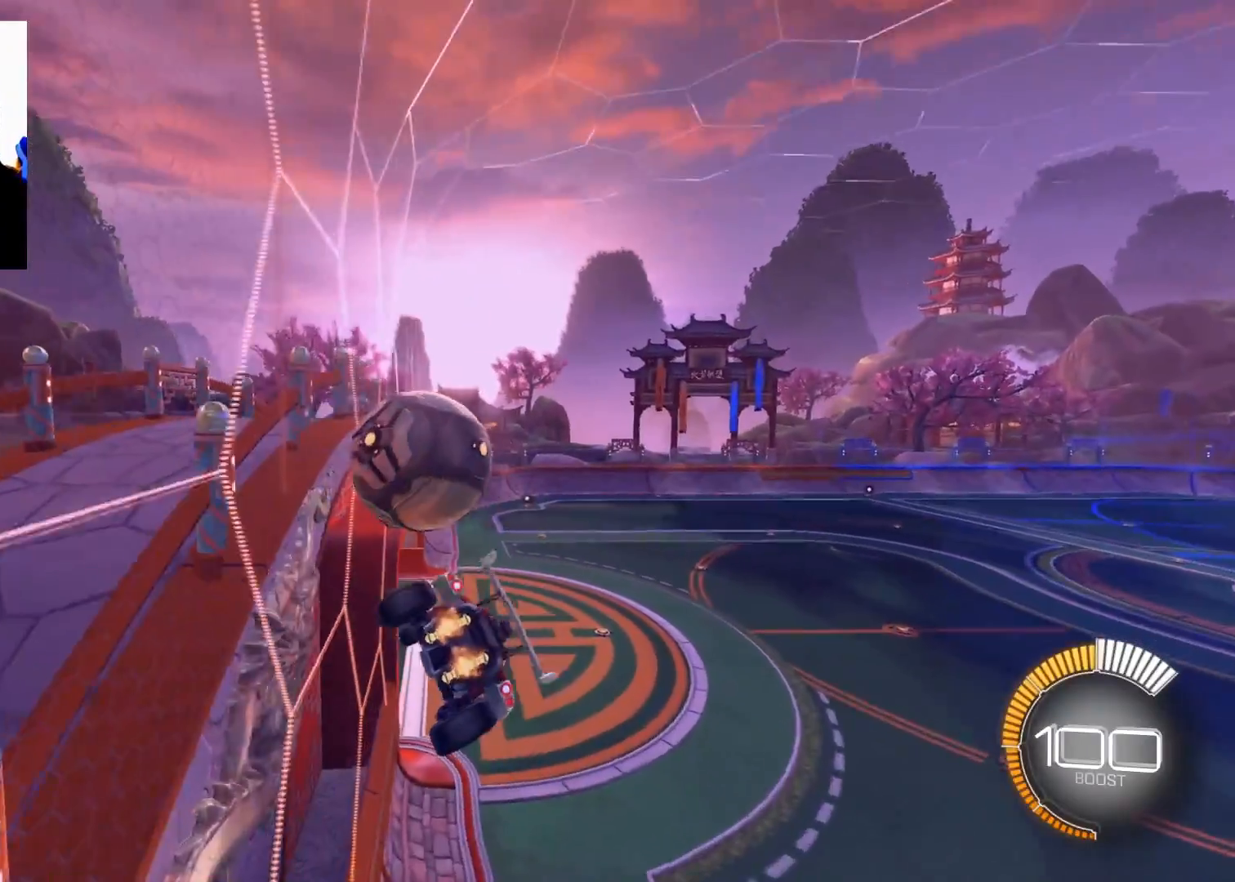
{"buttons": ["B", "R2"], "left_stick": "down-left", "right_stick": "center", "events": [[51, "X", "up"], [251, "B", "down"], [251, "left_stick", "center"], [301, "left_stick", "down-left"]]}
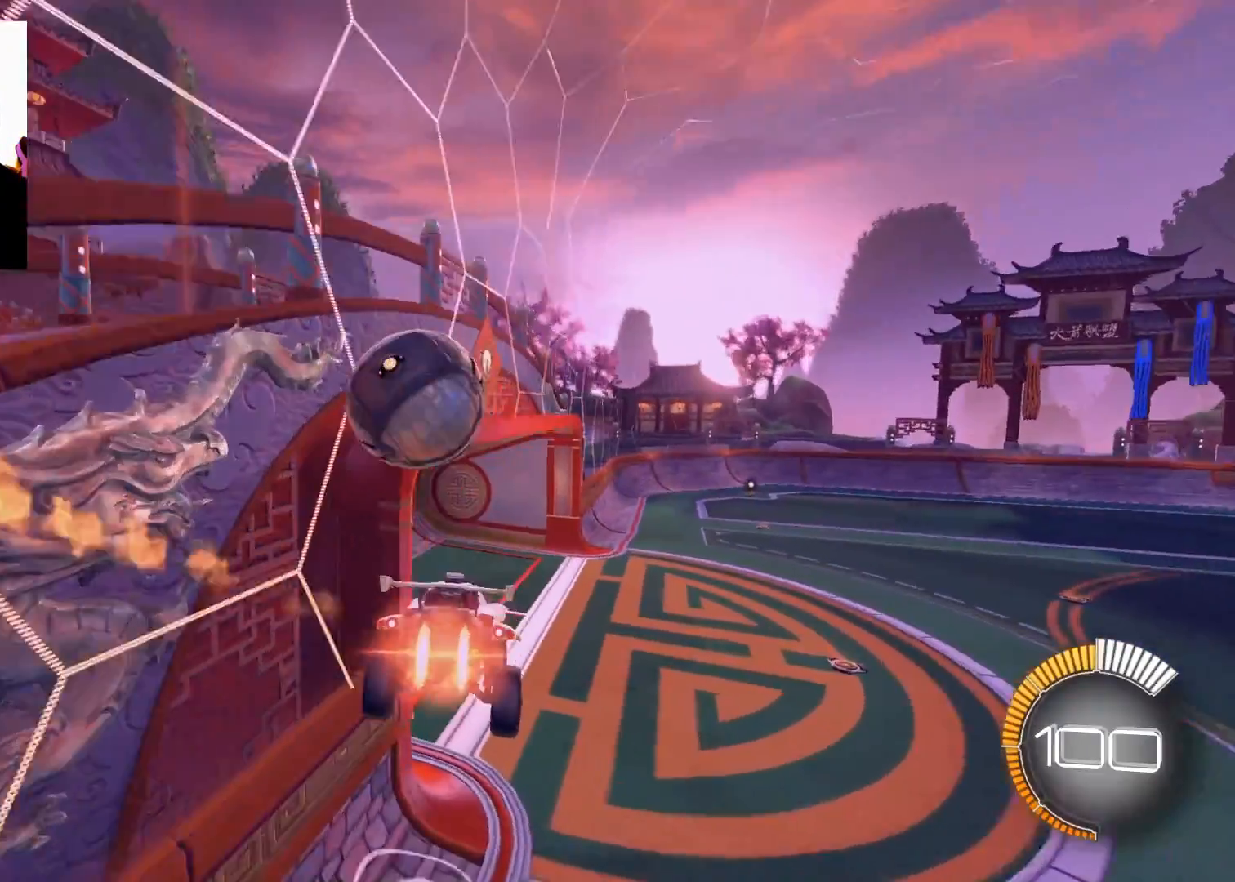
{"buttons": ["R2"], "left_stick": "up-left", "right_stick": "center", "events": [[117, "B", "up"], [150, "left_stick", "up"], [184, "A", "down"], [251, "A", "up"], [334, "A", "down"], [434, "A", "up"], [484, "left_stick", "up-left"]]}
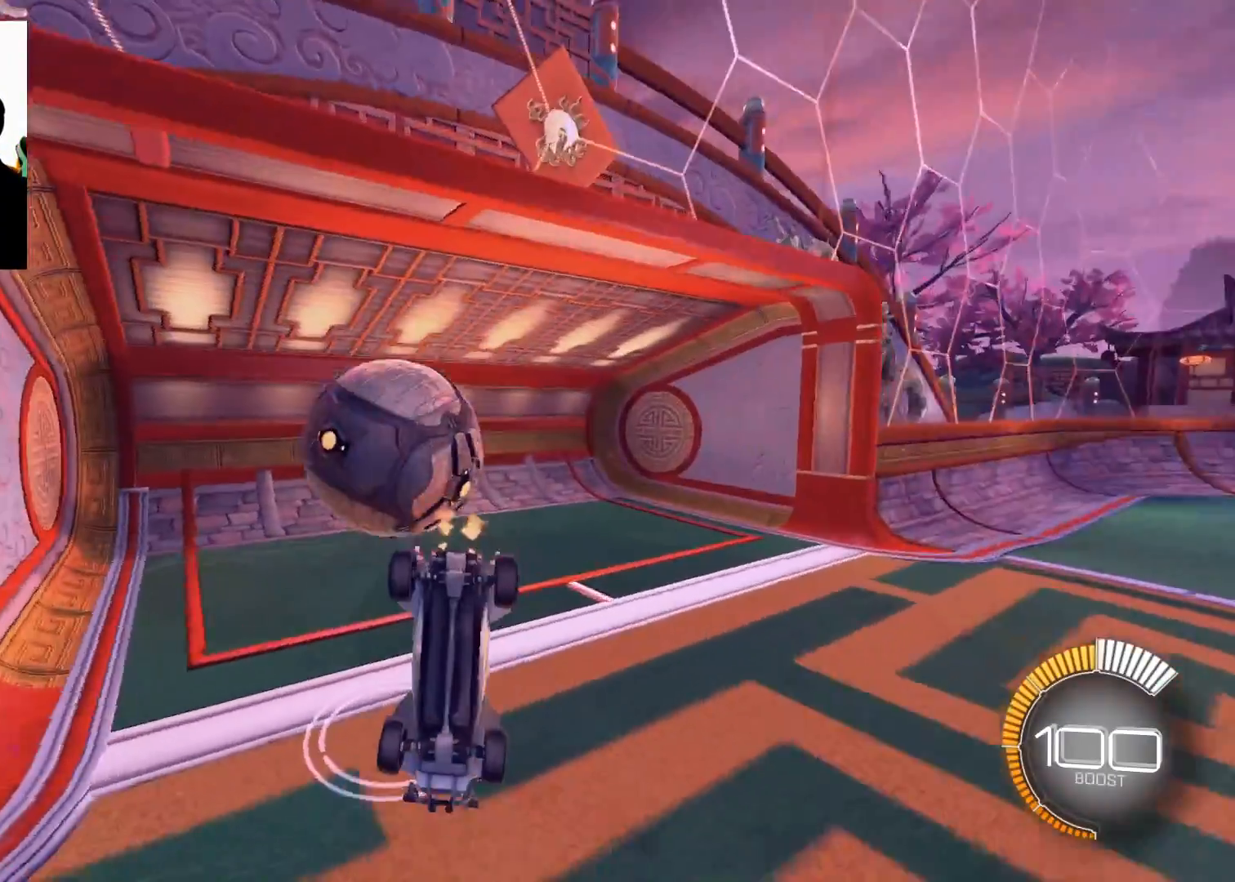
{"buttons": [], "left_stick": "up", "right_stick": "center", "events": [[200, "left_stick", "up"], [267, "R2", "up"]]}
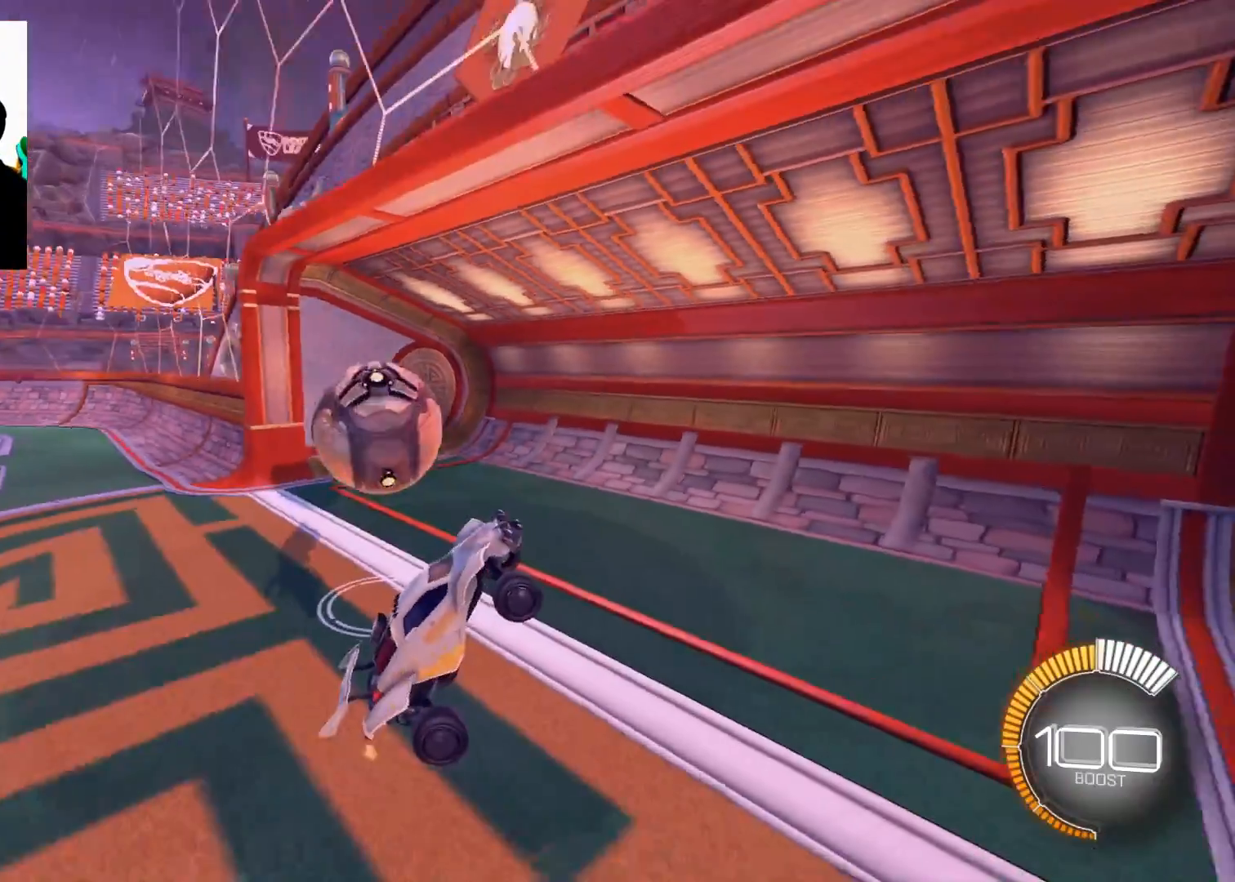
{"buttons": [], "left_stick": "down", "right_stick": "center", "events": [[84, "START", "down"], [100, "left_stick", "center"], [167, "START", "up"], [484, "left_stick", "down"]]}
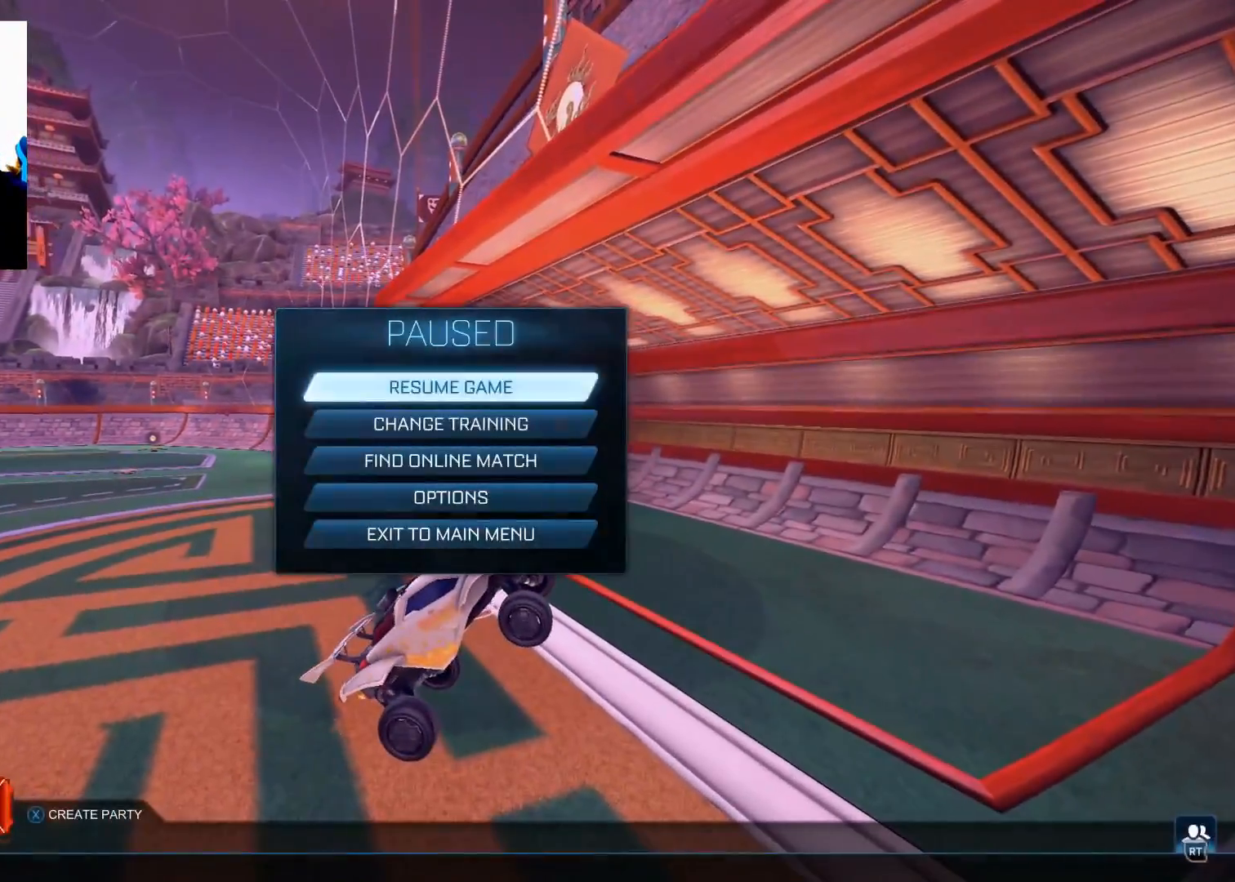
{"buttons": [], "left_stick": "center", "right_stick": "center", "events": [[133, "left_stick", "center"], [183, "left_stick", "down"], [267, "A", "down"], [317, "left_stick", "center"], [367, "A", "up"]]}
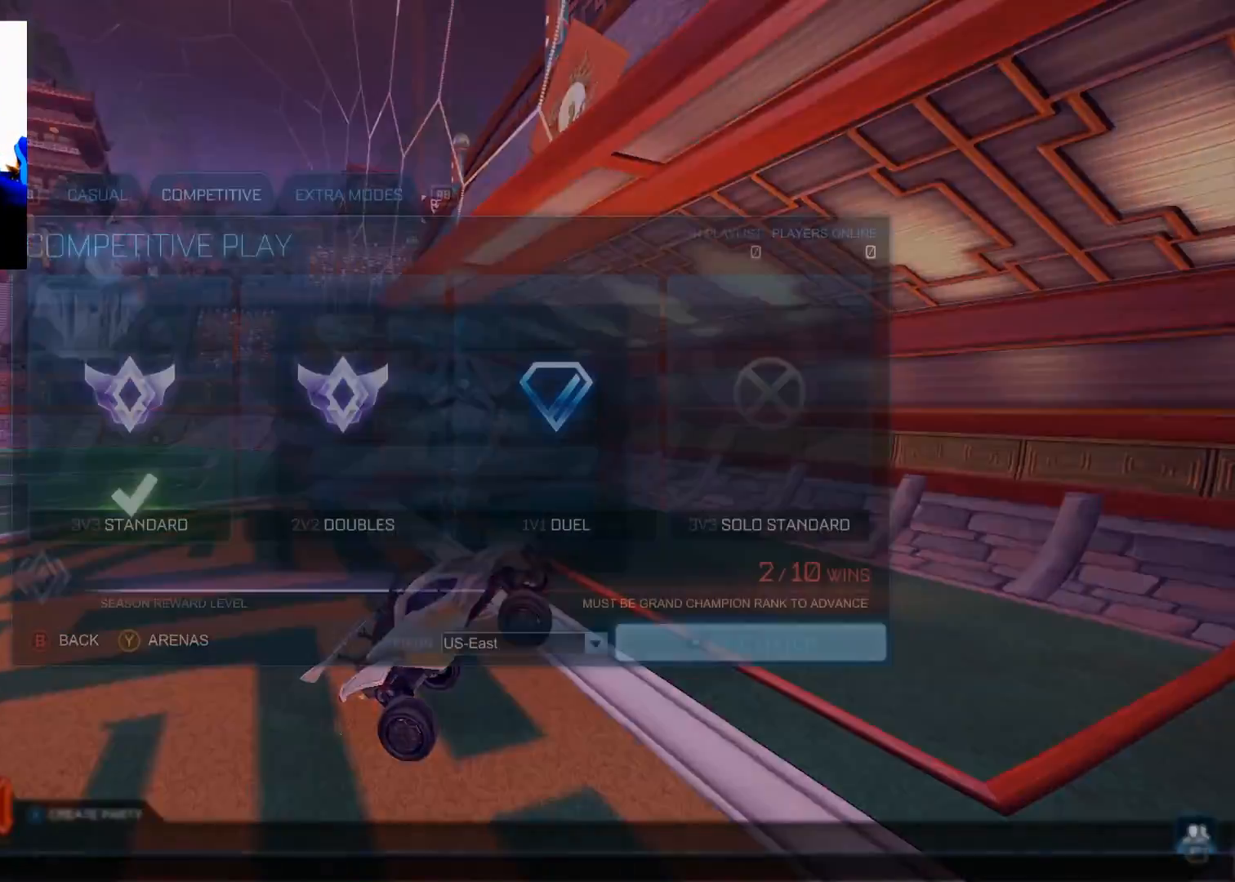
{"buttons": ["A"], "left_stick": "center", "right_stick": "center", "events": [[167, "left_stick", "up"], [317, "left_stick", "right"], [434, "left_stick", "center"], [467, "A", "down"]]}
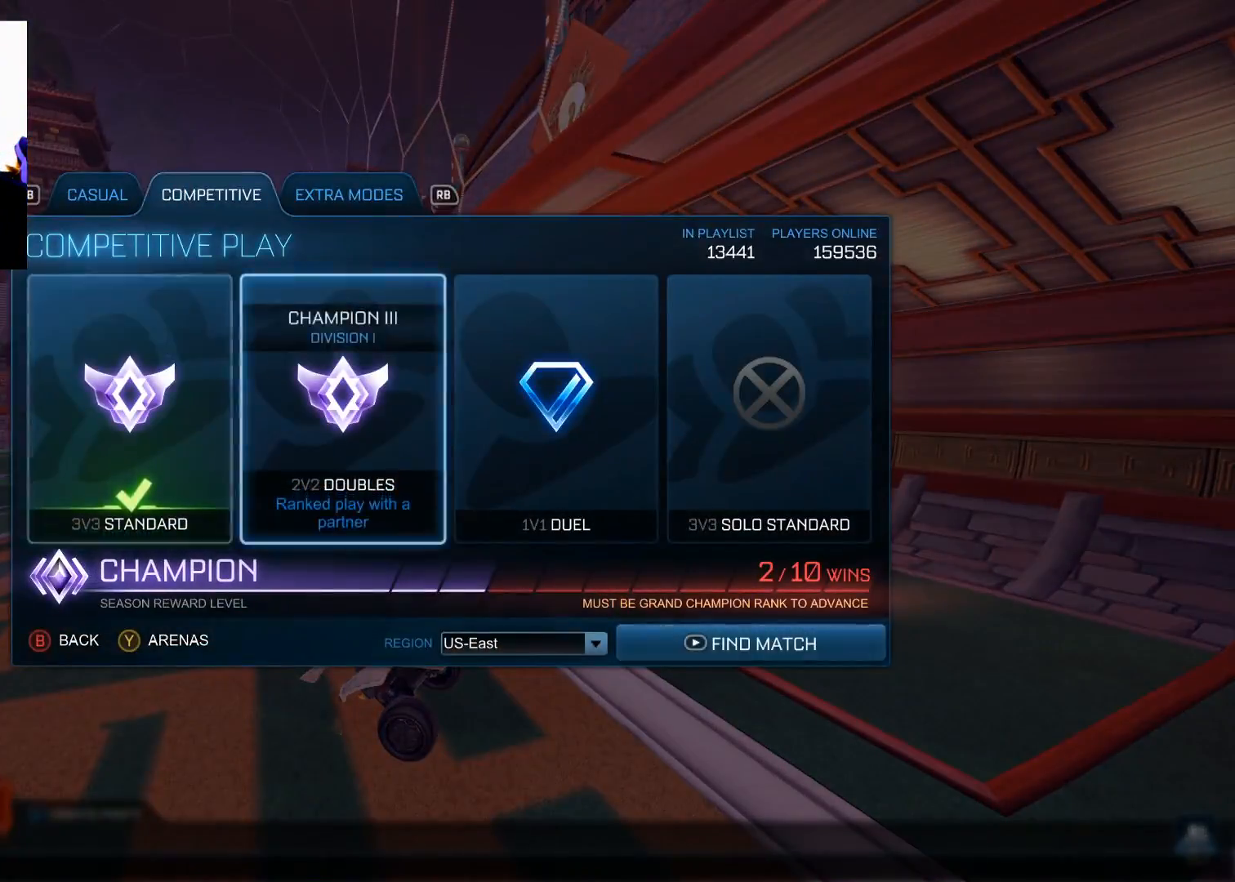
{"buttons": [], "left_stick": "center", "right_stick": "center", "events": [[33, "A", "up"], [67, "left_stick", "left"], [183, "A", "down"], [183, "left_stick", "center"], [250, "A", "up"], [333, "left_stick", "down"], [434, "left_stick", "center"]]}
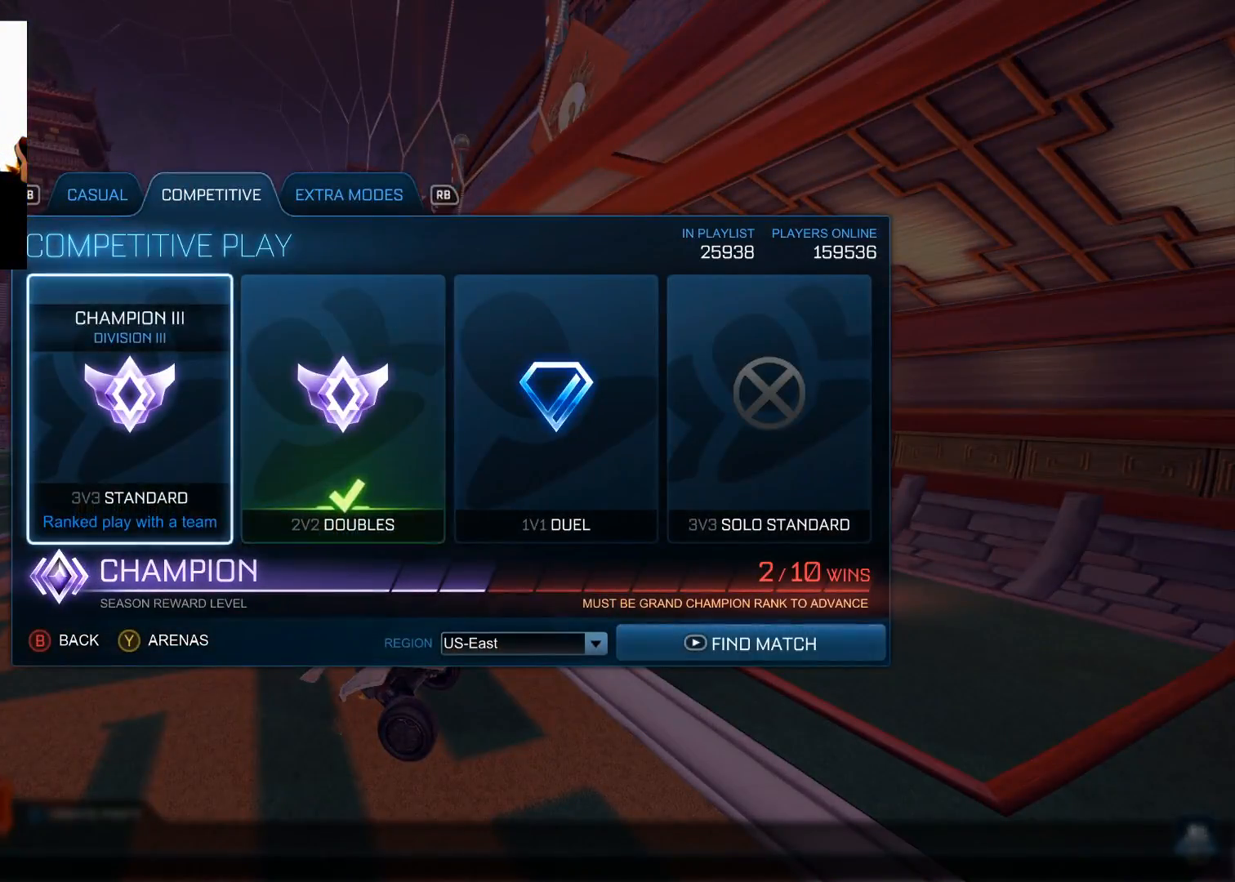
{"buttons": [], "left_stick": "center", "right_stick": "center", "events": [[67, "left_stick", "right"], [201, "left_stick", "center"]]}
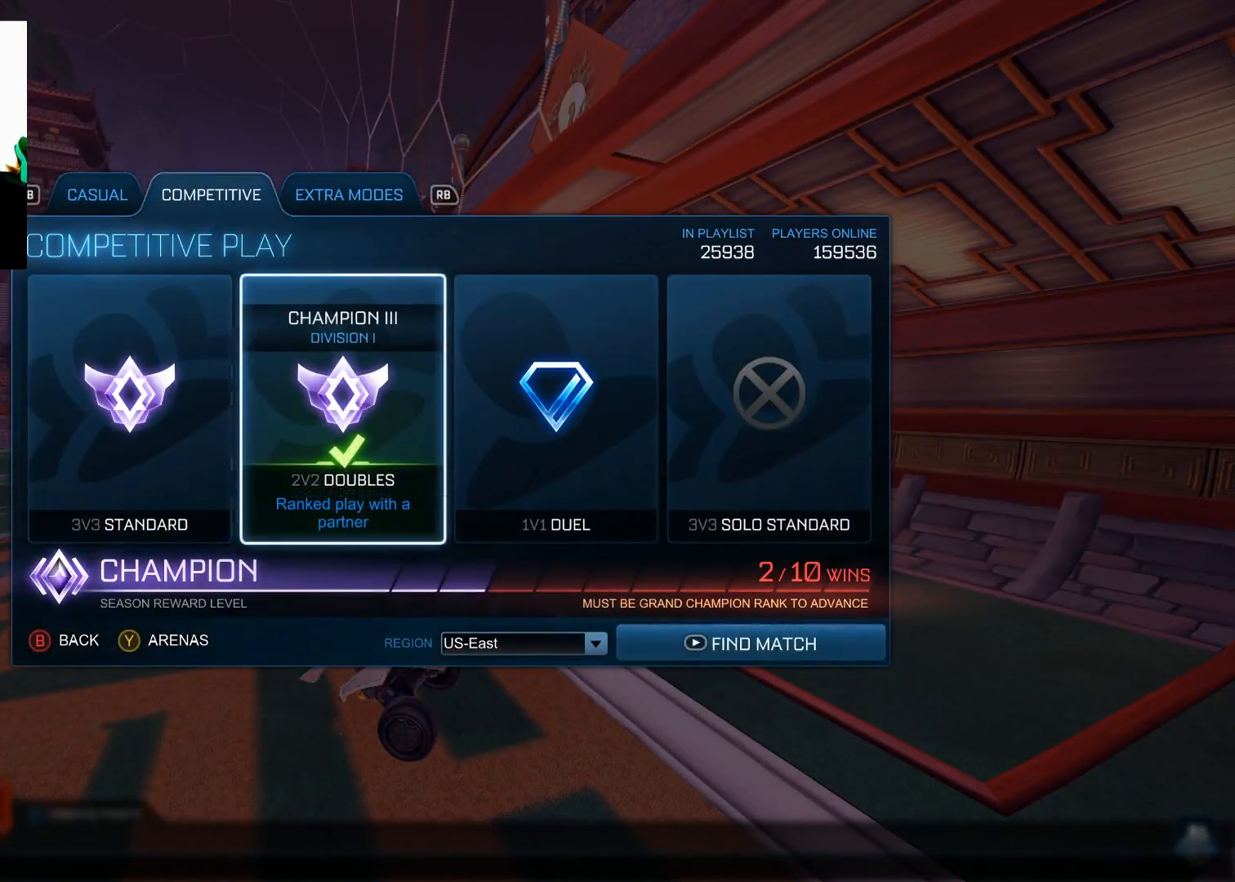
{"buttons": [], "left_stick": "center", "right_stick": "center", "events": [[250, "left_stick", "down"], [417, "left_stick", "center"]]}
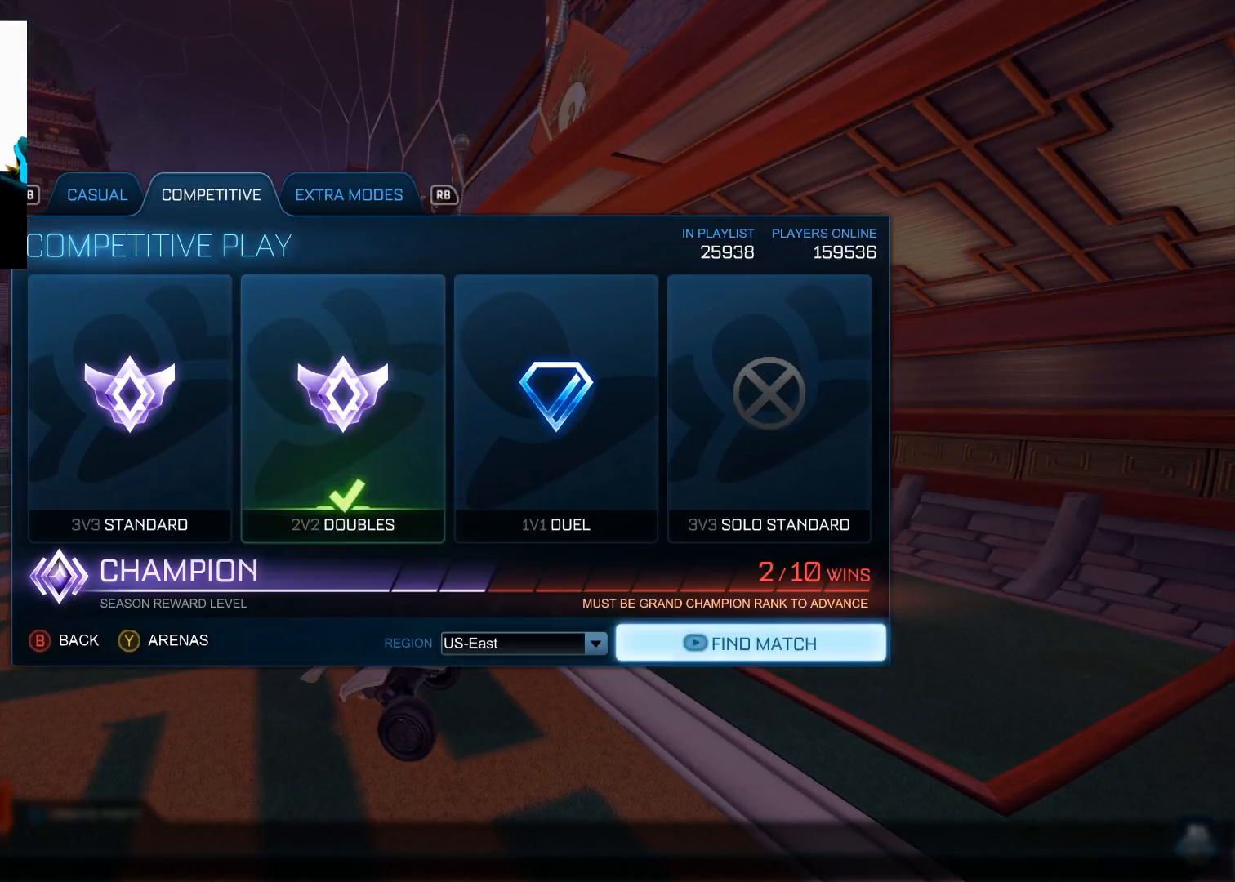
{"buttons": [], "left_stick": "center", "right_stick": "center", "events": [[134, "B", "down"], [234, "B", "up"]]}
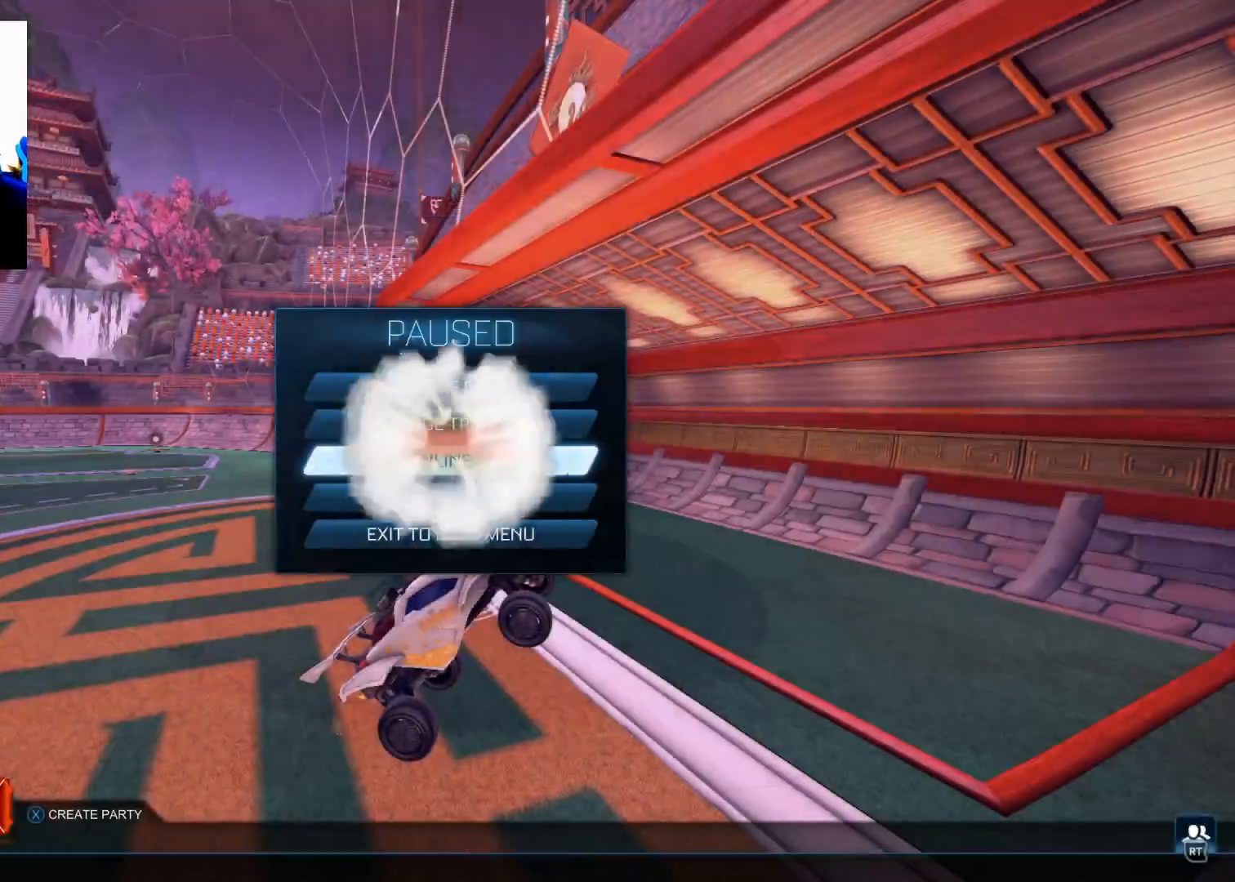
{"buttons": [], "left_stick": "center", "right_stick": "center", "events": [[150, "B", "down"], [250, "B", "up"], [384, "left_stick", "up"], [500, "left_stick", "center"]]}
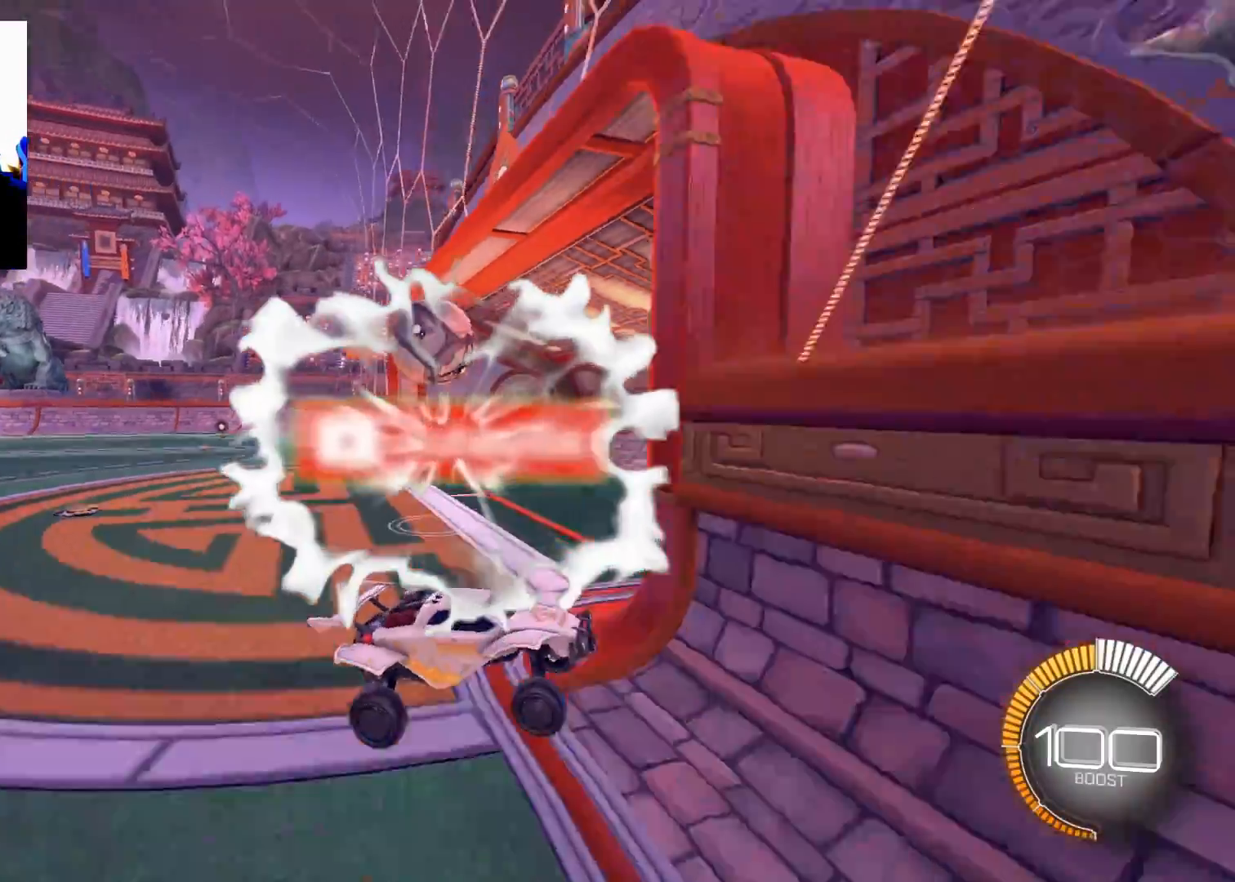
{"buttons": ["R2"], "left_stick": "left", "right_stick": "center", "events": [[134, "left_stick", "right"], [284, "R2", "down"], [434, "left_stick", "center"], [501, "left_stick", "left"]]}
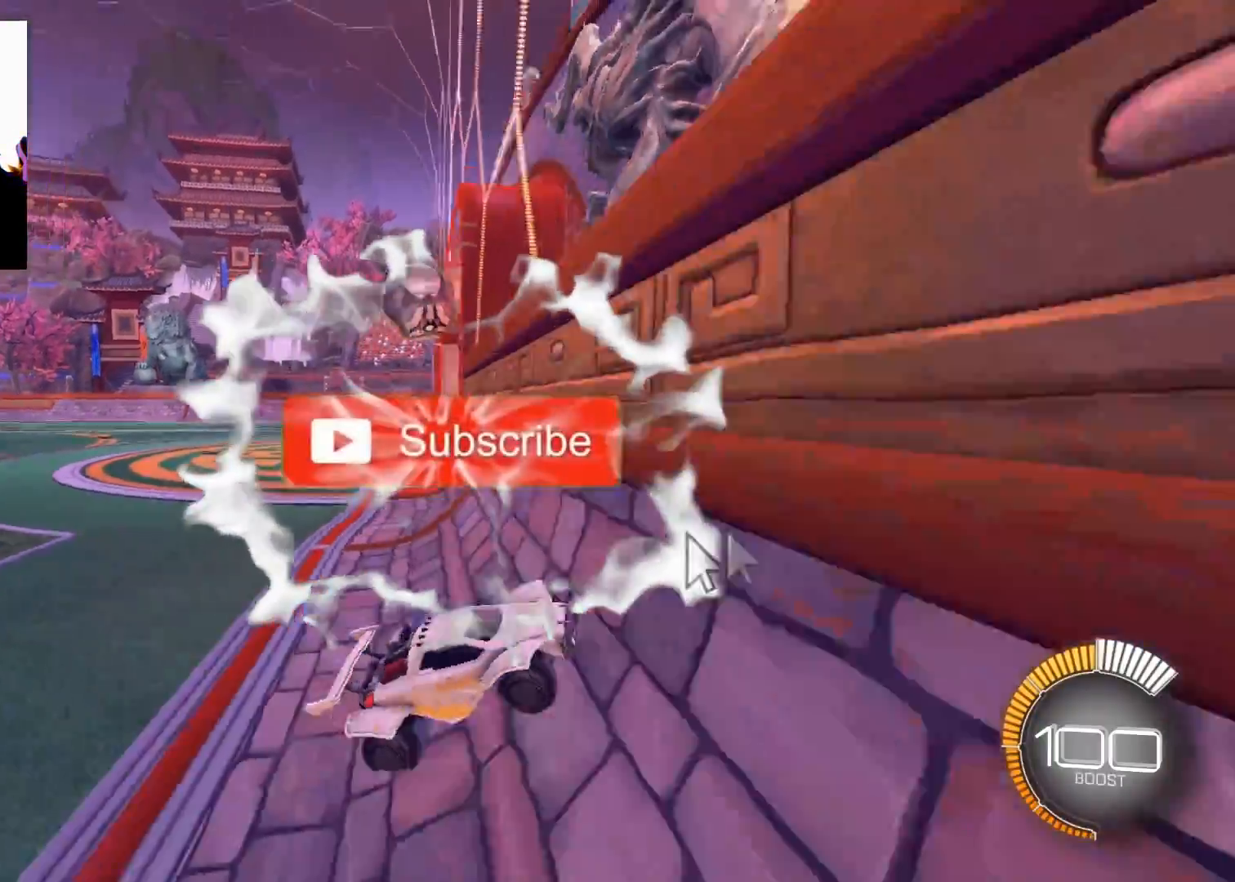
{"buttons": ["X", "R2"], "left_stick": "left", "right_stick": "center", "events": [[283, "X", "down"]]}